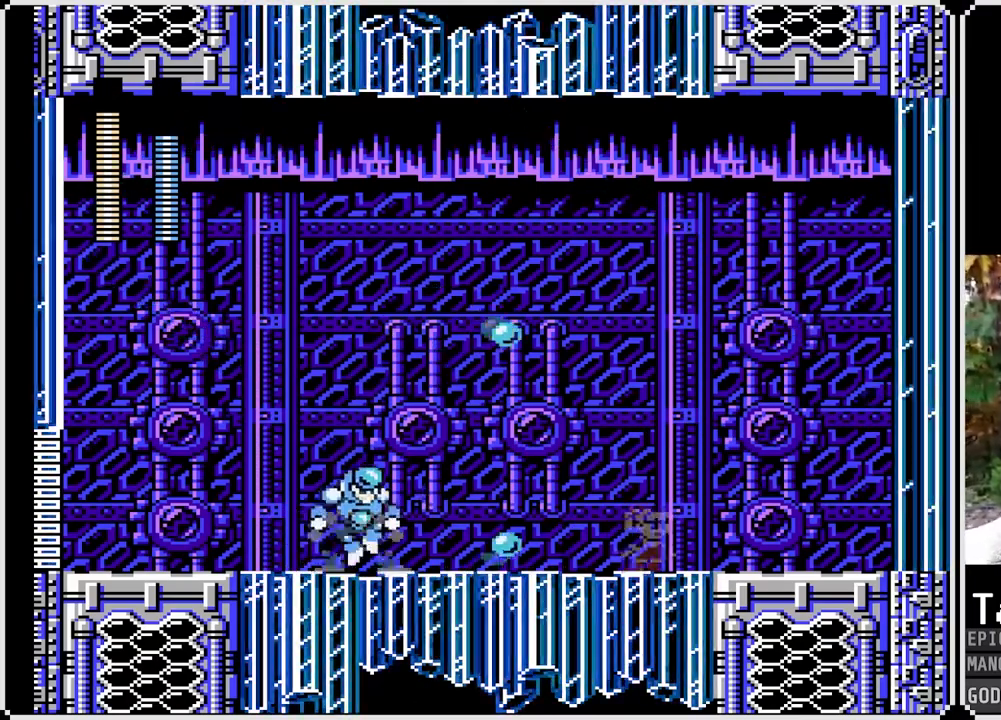
Gameplay with a controller (PlayStation layout); each line is a JSON object with the inputs held at the frame after it. "events" lists button and stick changes between this image and that frame as [ms after this image, input, new state], when the widget could be followed in between. Not read: TOUCHPAD.
{"buttons": ["SQUARE", "DPAD_LEFT"], "left_stick": "center", "right_stick": "center", "events": [[117, "DPAD_DOWN", "down"], [150, "DPAD_LEFT", "up"], [167, "DPAD_DOWN", "up"], [200, "DPAD_RIGHT", "down"], [317, "DPAD_RIGHT", "up"], [367, "DPAD_LEFT", "down"]]}
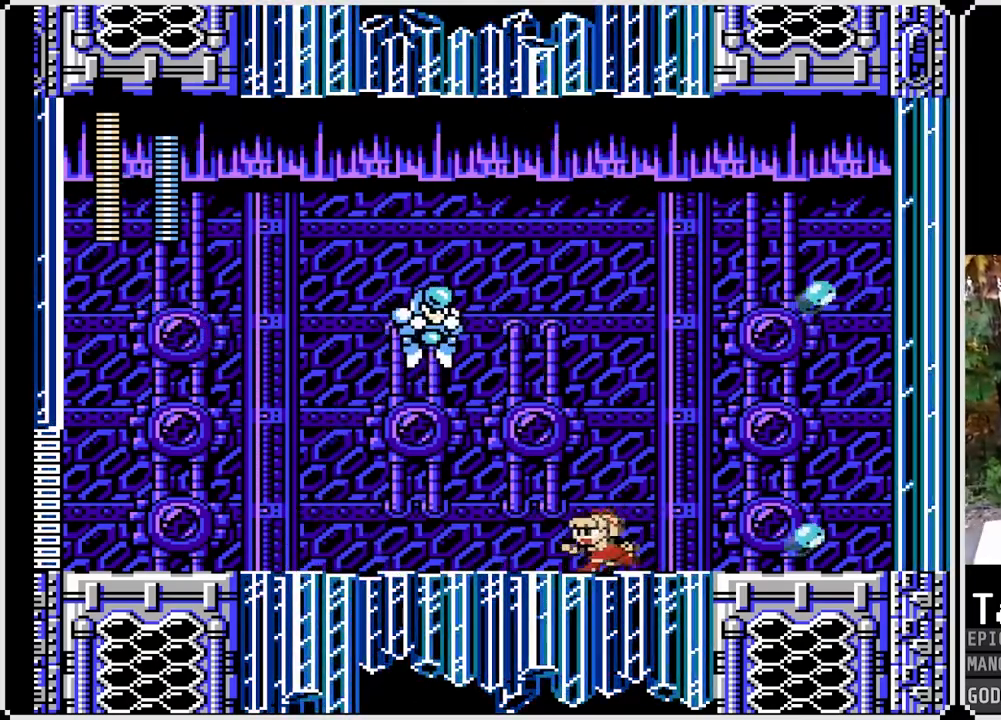
{"buttons": ["SQUARE", "DPAD_RIGHT"], "left_stick": "center", "right_stick": "center", "events": [[50, "DPAD_LEFT", "up"], [67, "DPAD_RIGHT", "down"]]}
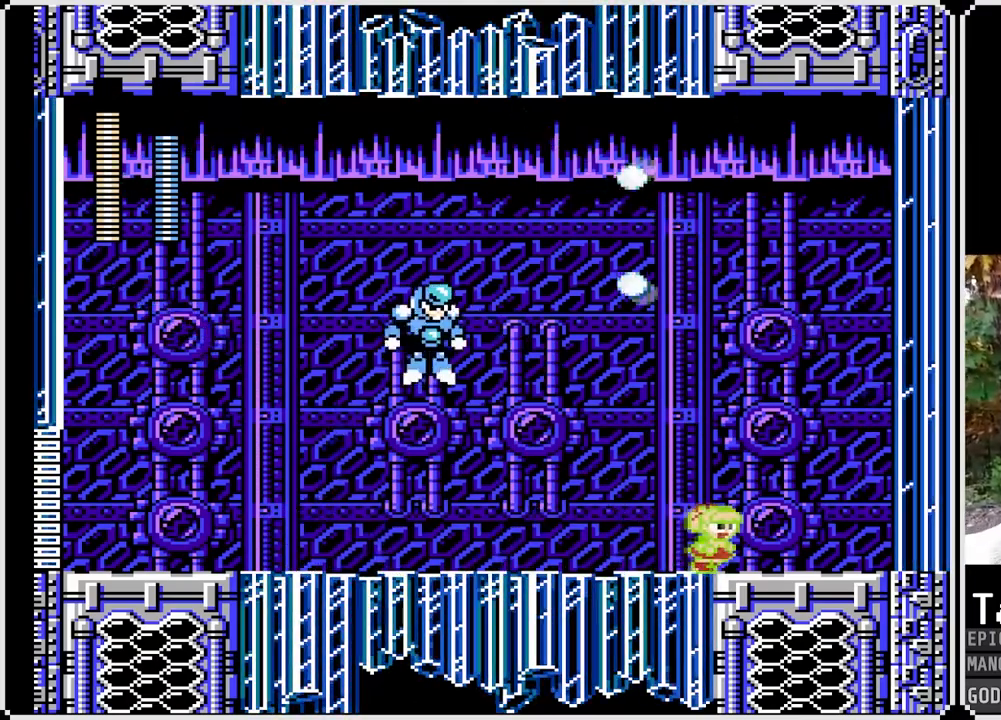
{"buttons": ["SQUARE", "DPAD_LEFT"], "left_stick": "center", "right_stick": "center", "events": [[317, "CROSS", "down"], [383, "DPAD_LEFT", "down"], [383, "DPAD_RIGHT", "up"], [433, "CROSS", "up"]]}
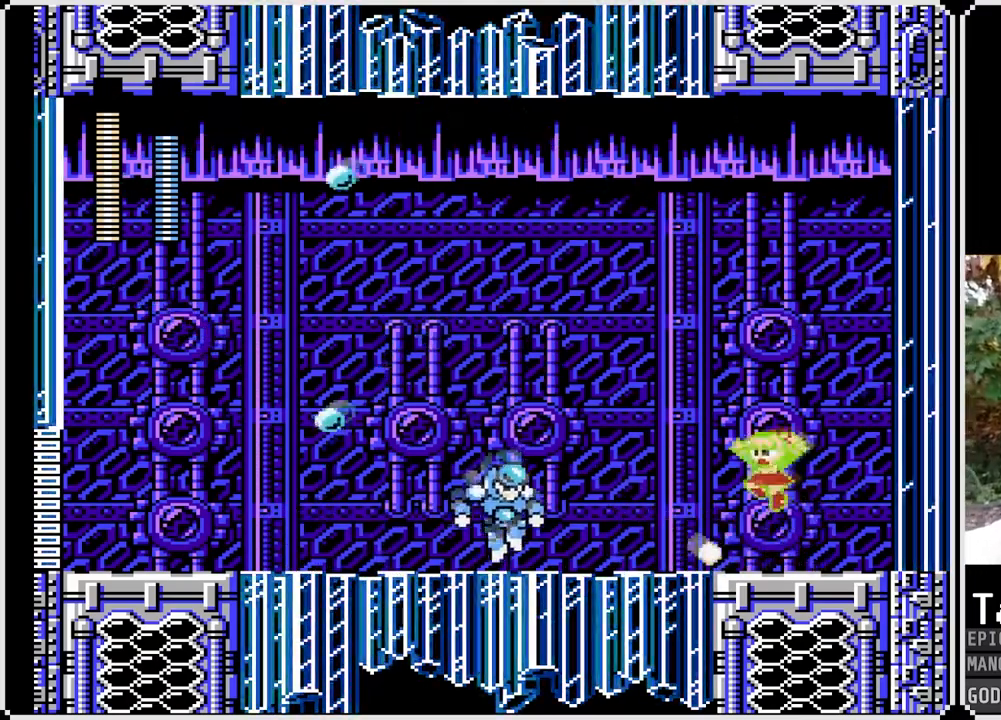
{"buttons": ["SQUARE", "DPAD_LEFT"], "left_stick": "center", "right_stick": "center", "events": [[67, "DPAD_LEFT", "up"], [133, "SQUARE", "up"], [333, "DPAD_LEFT", "down"], [350, "SQUARE", "down"]]}
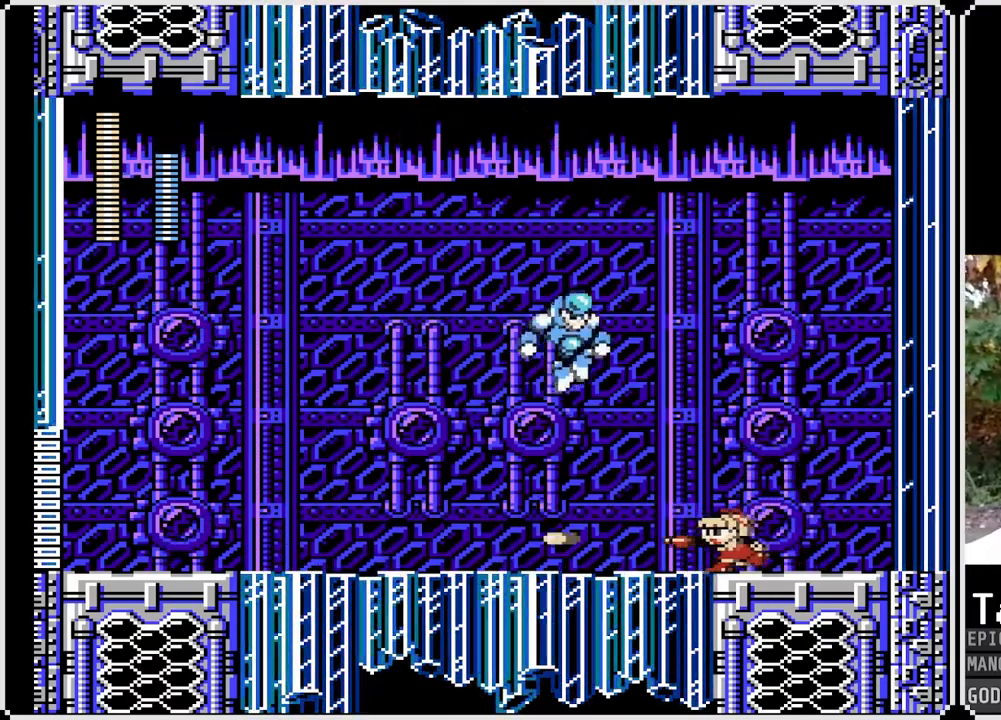
{"buttons": ["CROSS", "SQUARE", "DPAD_DOWN", "DPAD_LEFT"], "left_stick": "center", "right_stick": "center", "events": [[250, "DPAD_DOWN", "down"], [267, "CROSS", "down"]]}
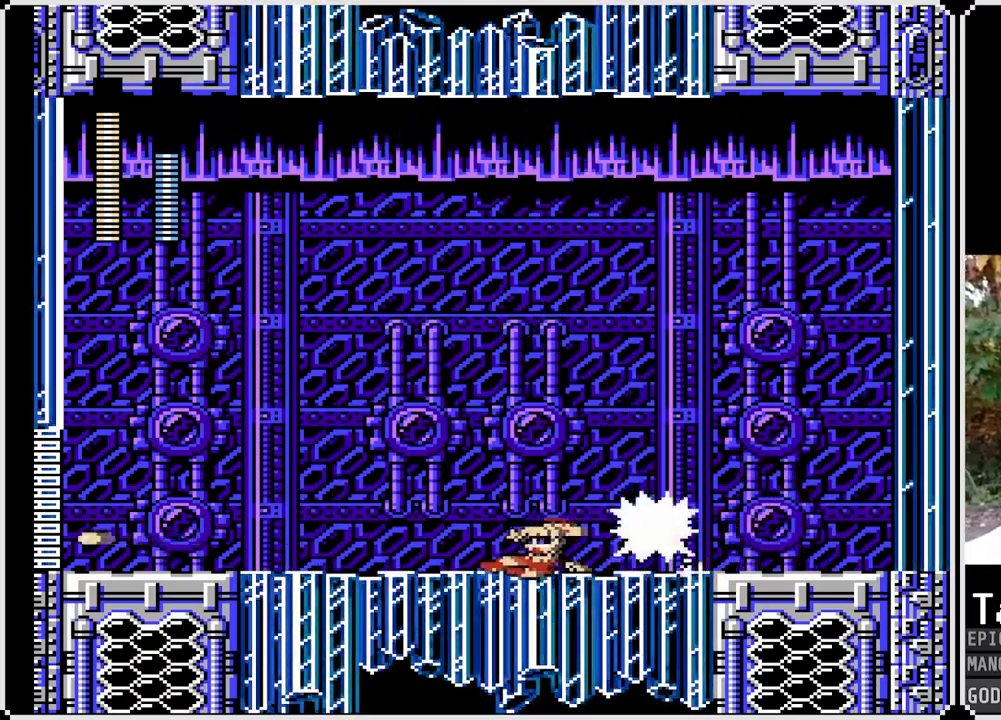
{"buttons": ["SQUARE", "DPAD_LEFT"], "left_stick": "center", "right_stick": "center", "events": [[100, "CROSS", "up"], [300, "DPAD_DOWN", "up"]]}
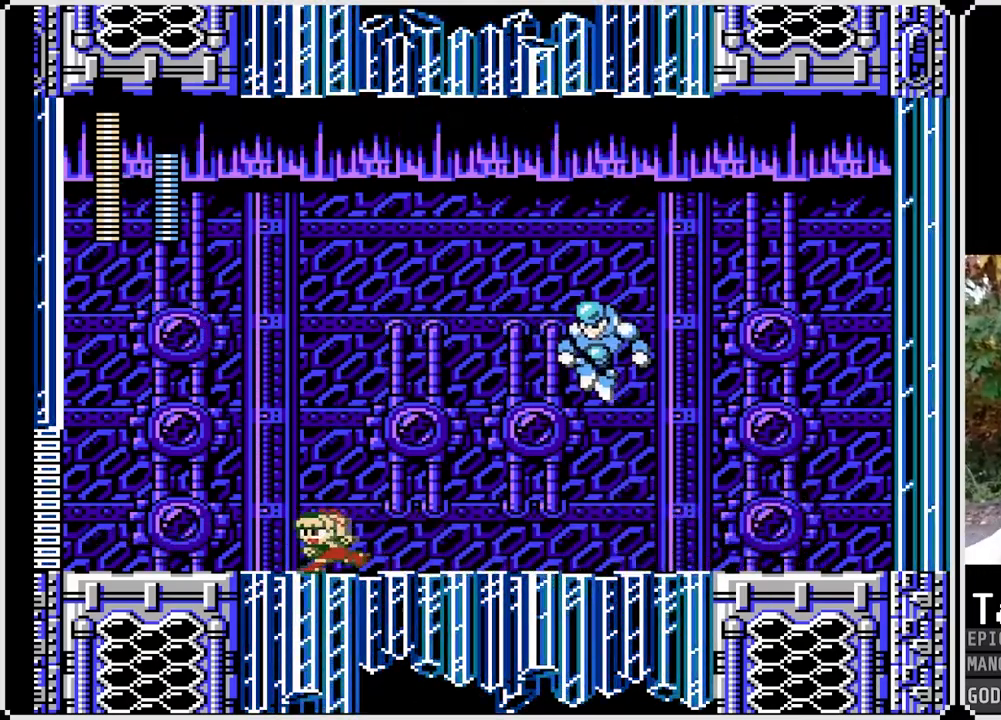
{"buttons": ["SQUARE", "DPAD_LEFT"], "left_stick": "center", "right_stick": "center", "events": []}
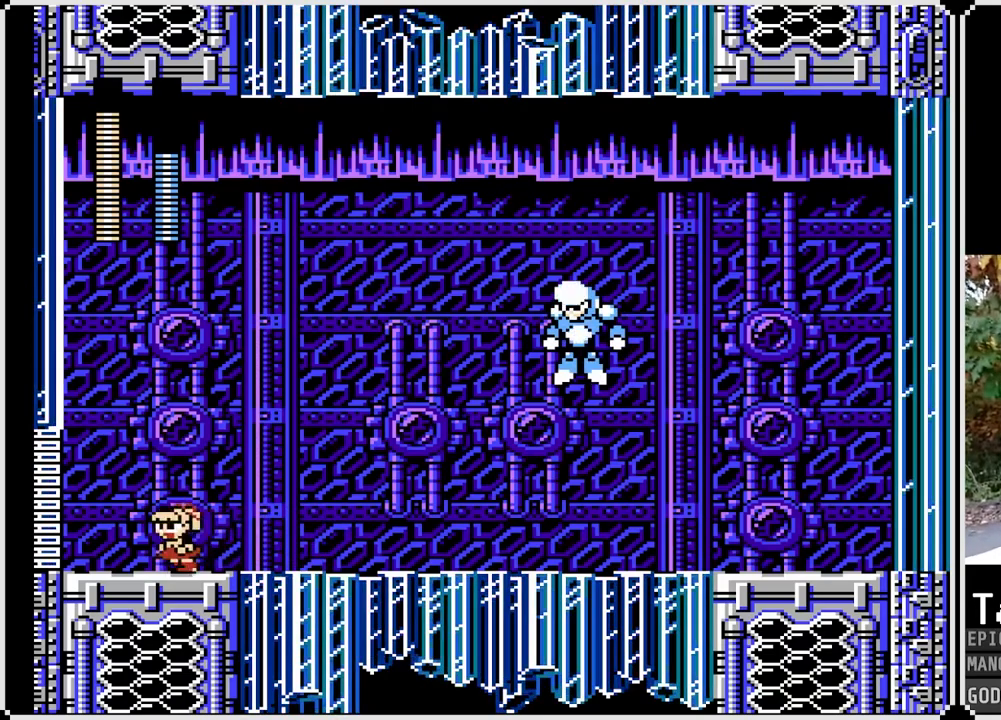
{"buttons": ["CROSS", "SQUARE", "DPAD_RIGHT"], "left_stick": "center", "right_stick": "center", "events": [[283, "CROSS", "down"], [333, "DPAD_LEFT", "up"], [333, "DPAD_RIGHT", "down"]]}
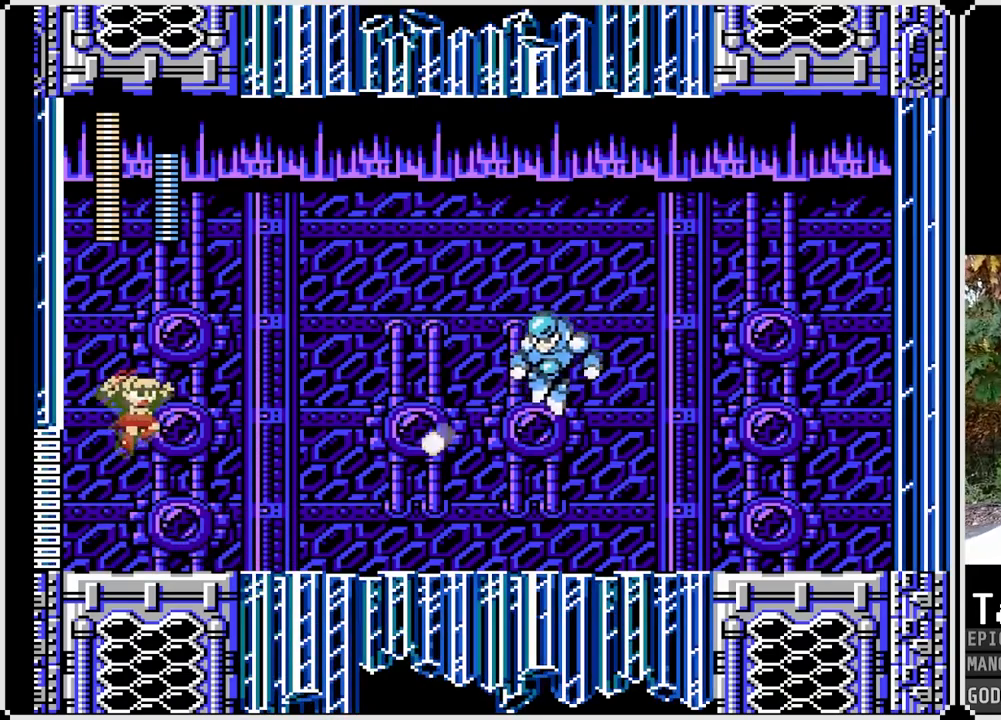
{"buttons": ["DPAD_RIGHT"], "left_stick": "center", "right_stick": "center", "events": [[117, "CROSS", "up"], [350, "SQUARE", "up"]]}
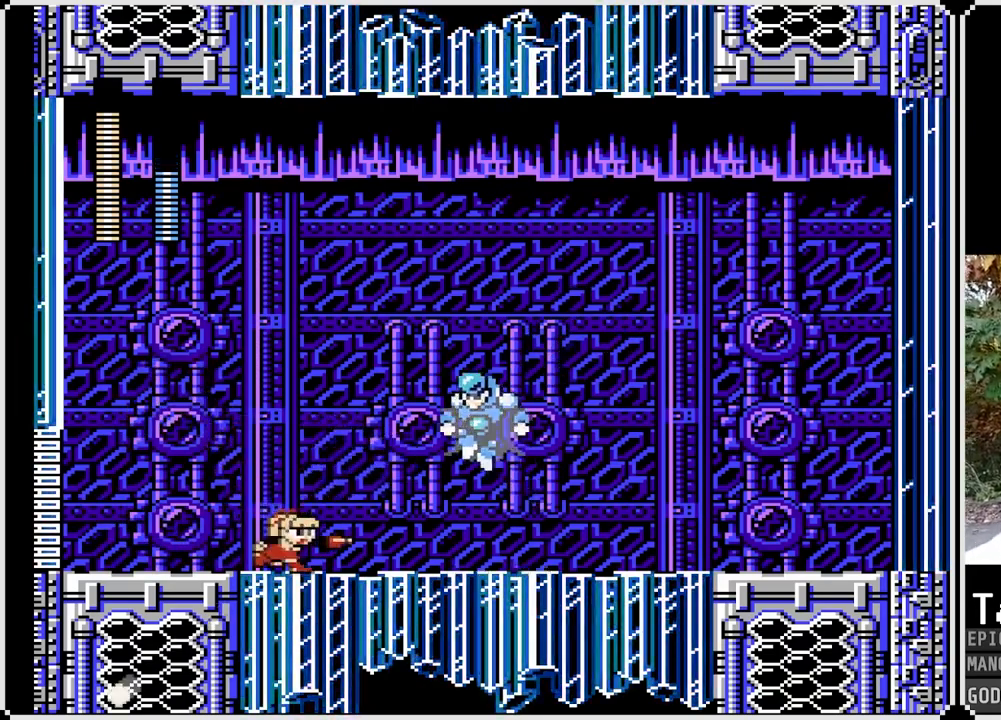
{"buttons": ["CROSS", "SQUARE", "DPAD_DOWN", "DPAD_RIGHT"], "left_stick": "center", "right_stick": "center", "events": [[117, "SQUARE", "down"], [417, "DPAD_DOWN", "down"], [467, "CROSS", "down"]]}
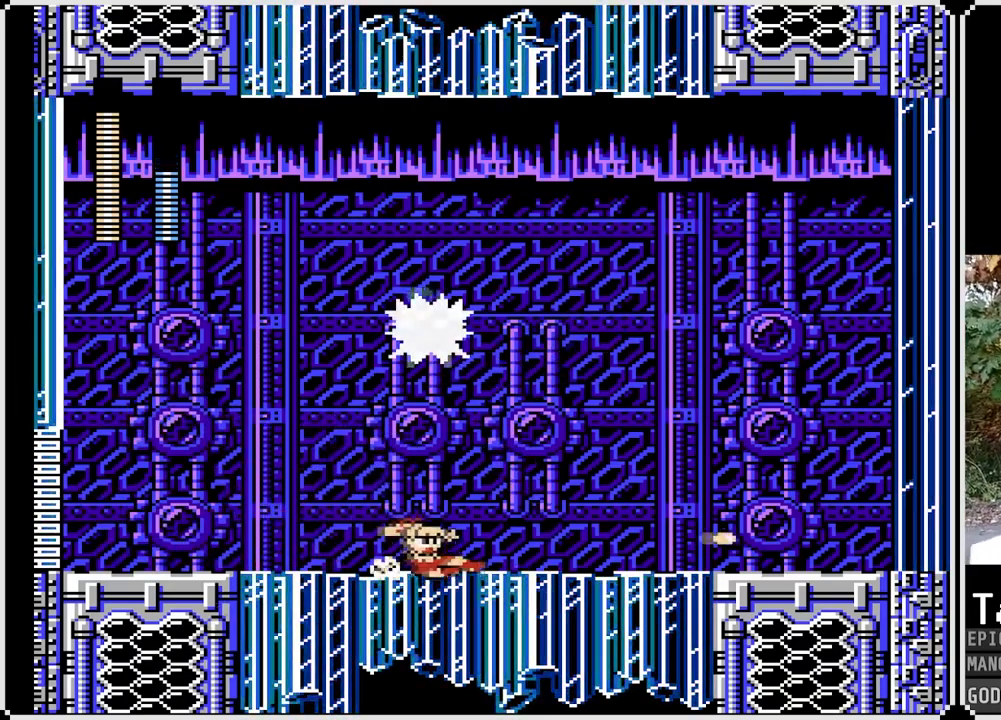
{"buttons": ["SQUARE", "DPAD_RIGHT"], "left_stick": "center", "right_stick": "center", "events": [[183, "DPAD_DOWN", "up"], [200, "CROSS", "up"]]}
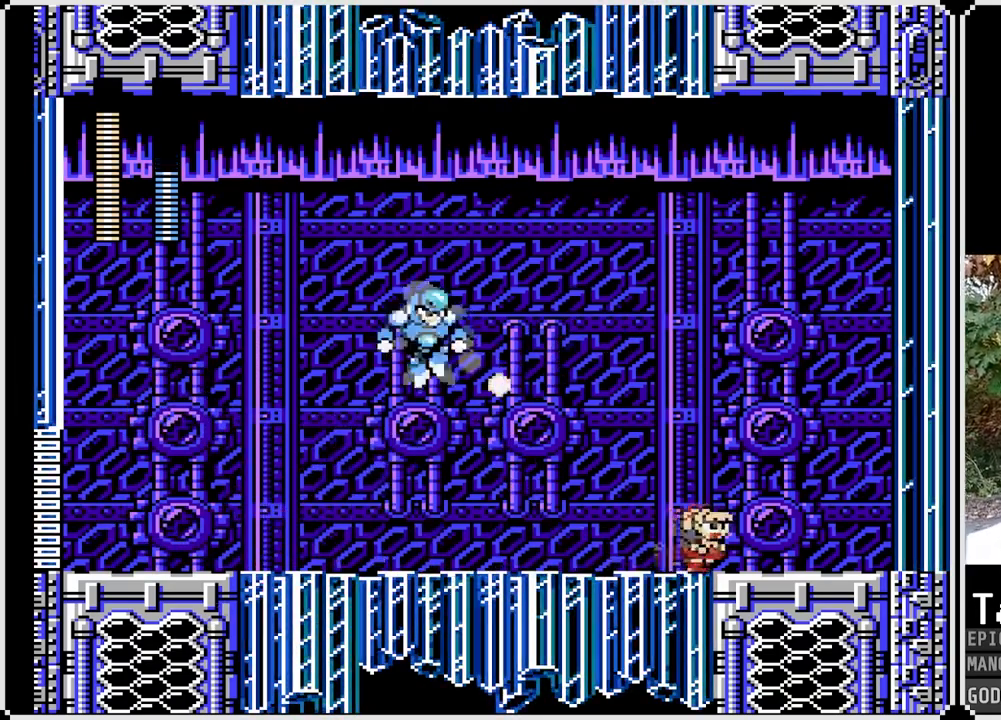
{"buttons": ["SQUARE", "DPAD_LEFT"], "left_stick": "center", "right_stick": "center", "events": [[117, "CROSS", "down"], [300, "DPAD_RIGHT", "up"], [317, "CROSS", "up"], [317, "DPAD_LEFT", "down"]]}
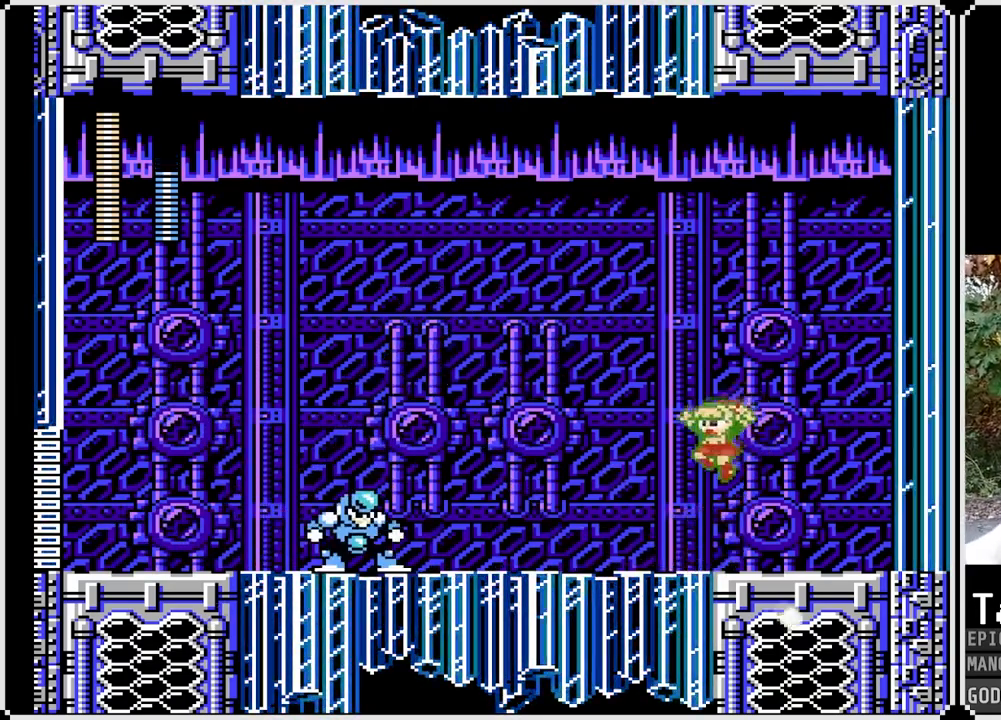
{"buttons": ["CROSS", "SQUARE"], "left_stick": "center", "right_stick": "center", "events": [[17, "DPAD_LEFT", "up"], [350, "CROSS", "down"]]}
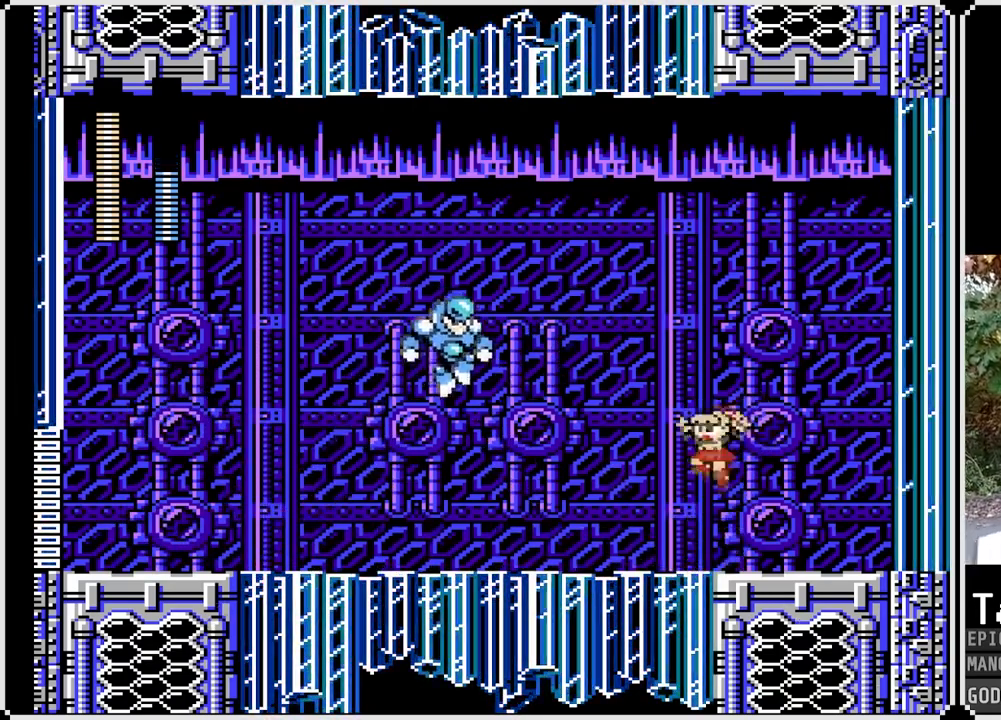
{"buttons": ["SQUARE", "DPAD_RIGHT"], "left_stick": "center", "right_stick": "center", "events": [[133, "CROSS", "up"], [133, "SQUARE", "up"], [233, "SQUARE", "down"], [350, "DPAD_RIGHT", "down"]]}
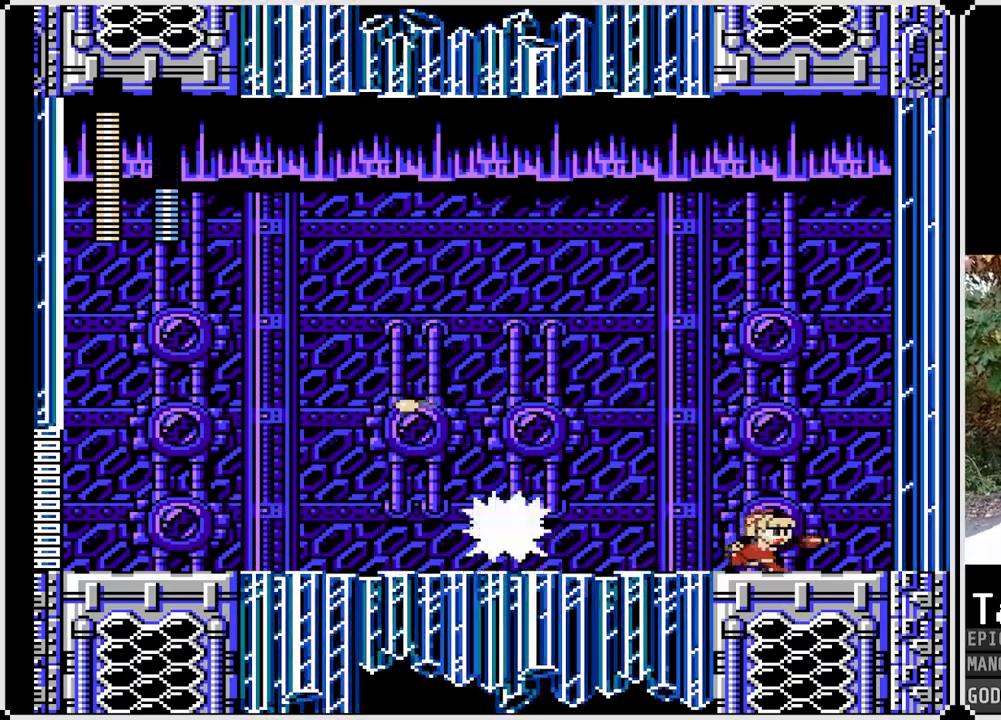
{"buttons": ["SQUARE", "DPAD_RIGHT"], "left_stick": "center", "right_stick": "center", "events": [[217, "DPAD_RIGHT", "up"], [433, "DPAD_RIGHT", "down"]]}
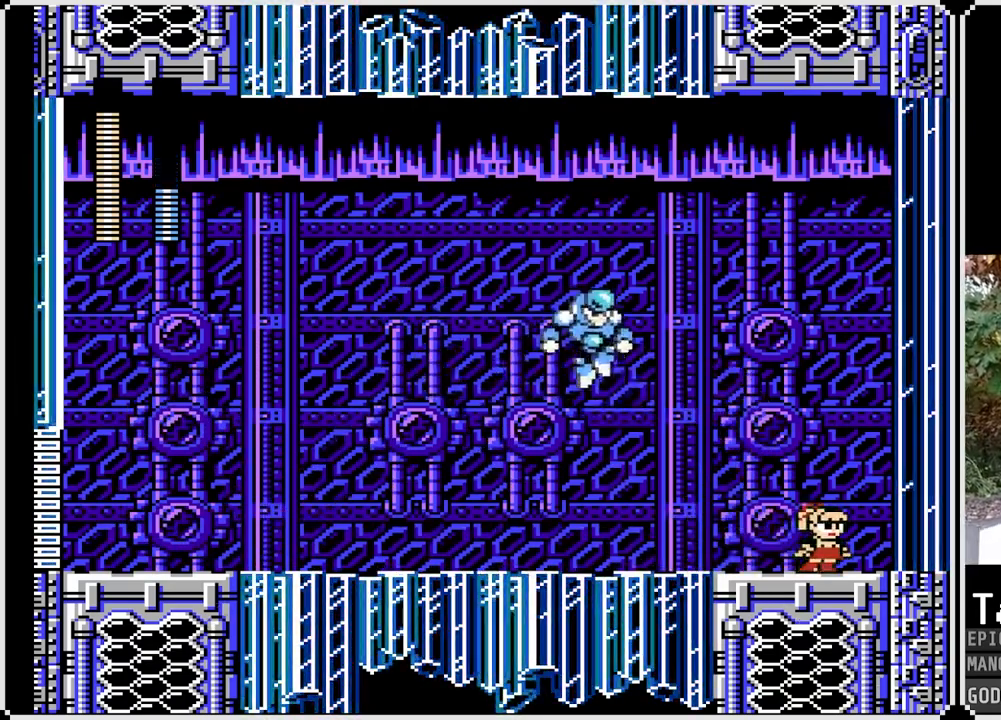
{"buttons": ["SQUARE", "DPAD_LEFT"], "left_stick": "center", "right_stick": "center", "events": [[183, "DPAD_RIGHT", "up"], [300, "DPAD_LEFT", "down"]]}
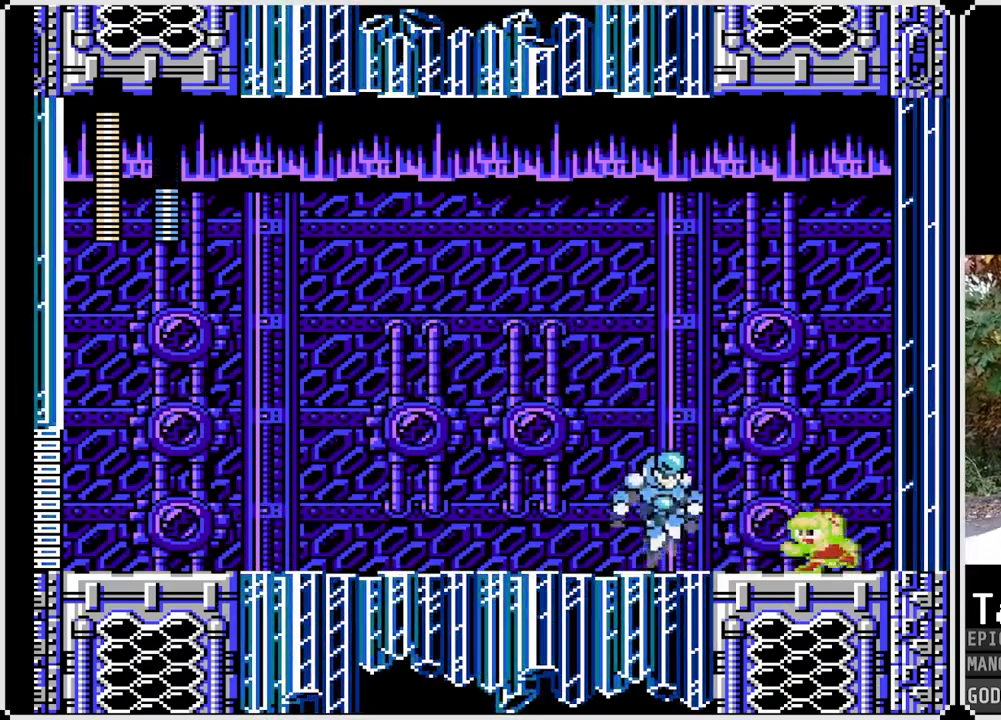
{"buttons": ["CROSS", "SQUARE", "DPAD_DOWN", "DPAD_LEFT"], "left_stick": "center", "right_stick": "center", "events": [[150, "DPAD_LEFT", "up"], [200, "DPAD_DOWN", "down"], [200, "DPAD_LEFT", "down"], [283, "CROSS", "down"]]}
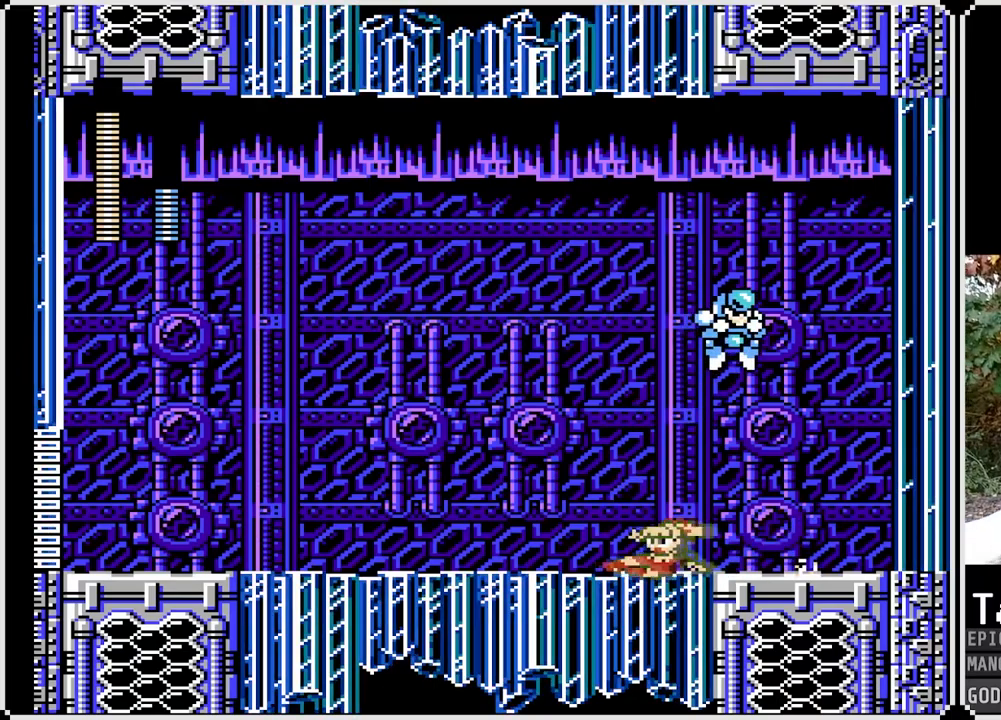
{"buttons": ["SQUARE", "DPAD_LEFT"], "left_stick": "center", "right_stick": "center", "events": [[33, "CROSS", "up"], [100, "DPAD_DOWN", "up"]]}
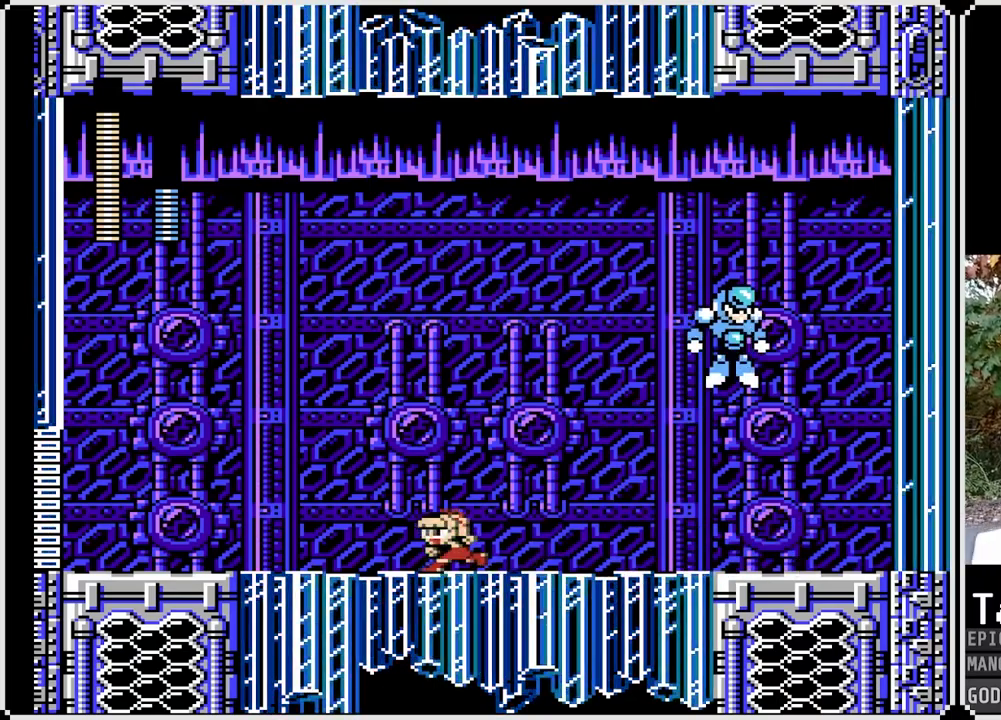
{"buttons": ["SQUARE", "DPAD_LEFT"], "left_stick": "center", "right_stick": "center", "events": [[17, "CROSS", "down"], [150, "DPAD_RIGHT", "down"], [167, "DPAD_LEFT", "up"], [250, "CROSS", "up"], [250, "SQUARE", "up"], [350, "DPAD_RIGHT", "up"], [367, "SQUARE", "down"], [383, "DPAD_LEFT", "down"]]}
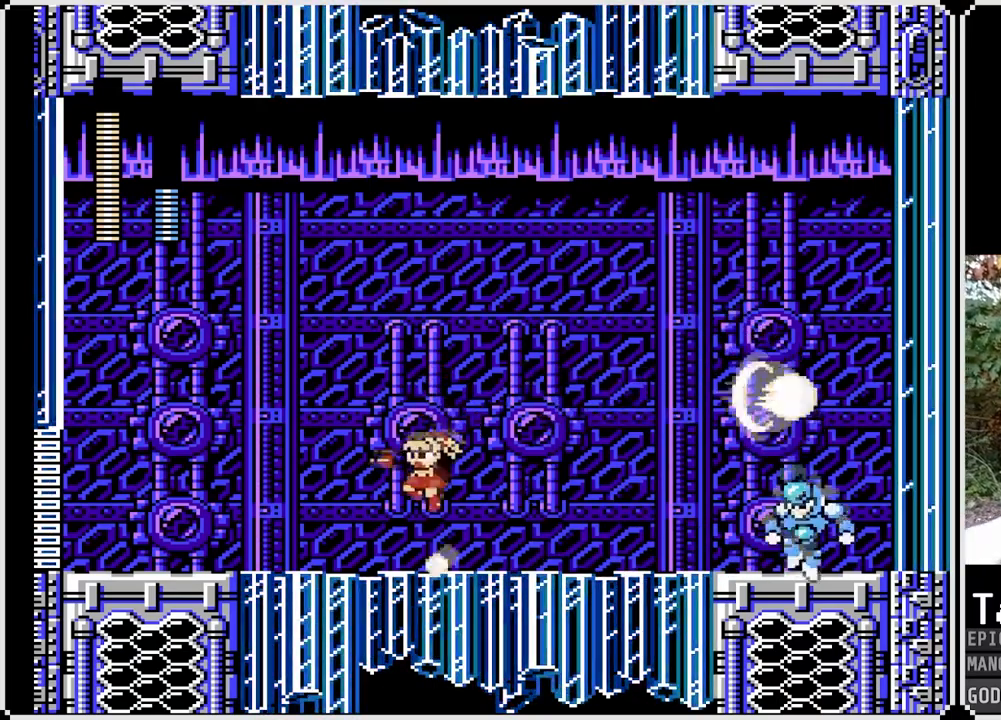
{"buttons": ["SQUARE", "DPAD_LEFT"], "left_stick": "center", "right_stick": "center", "events": []}
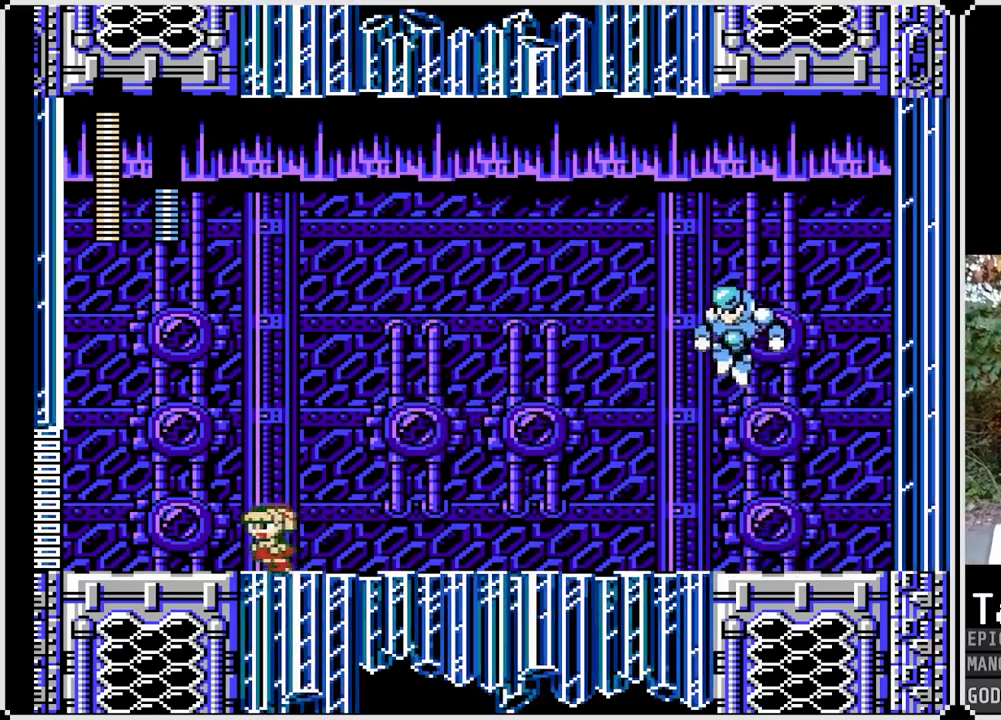
{"buttons": ["SQUARE"], "left_stick": "center", "right_stick": "center", "events": [[50, "DPAD_LEFT", "up"], [67, "DPAD_RIGHT", "down"], [283, "DPAD_RIGHT", "up"]]}
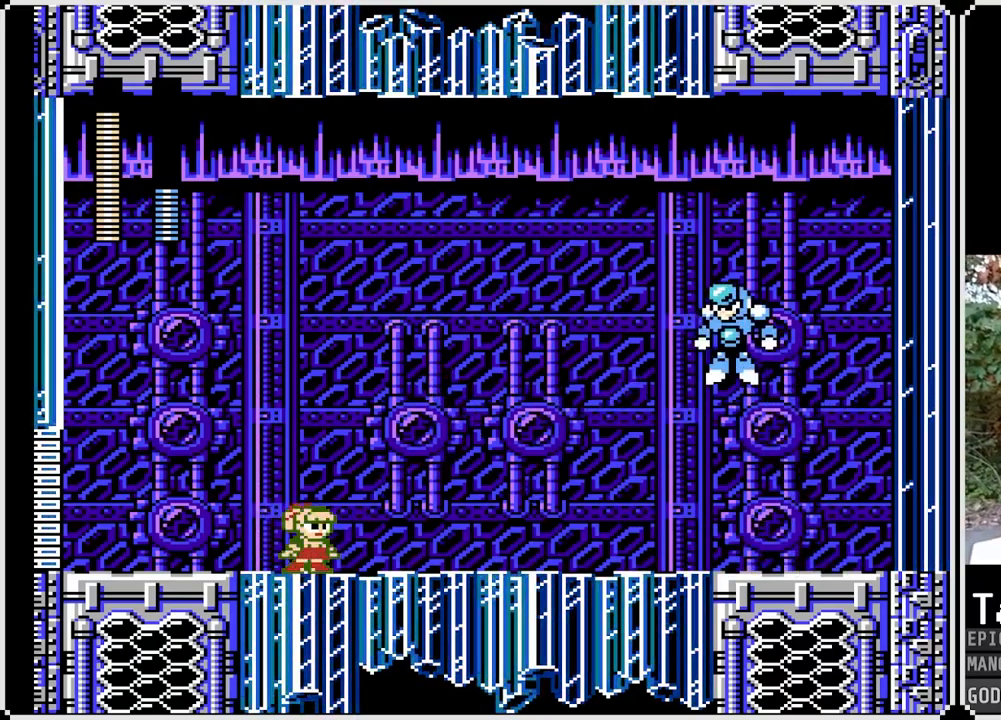
{"buttons": [], "left_stick": "center", "right_stick": "center", "events": [[467, "SQUARE", "up"]]}
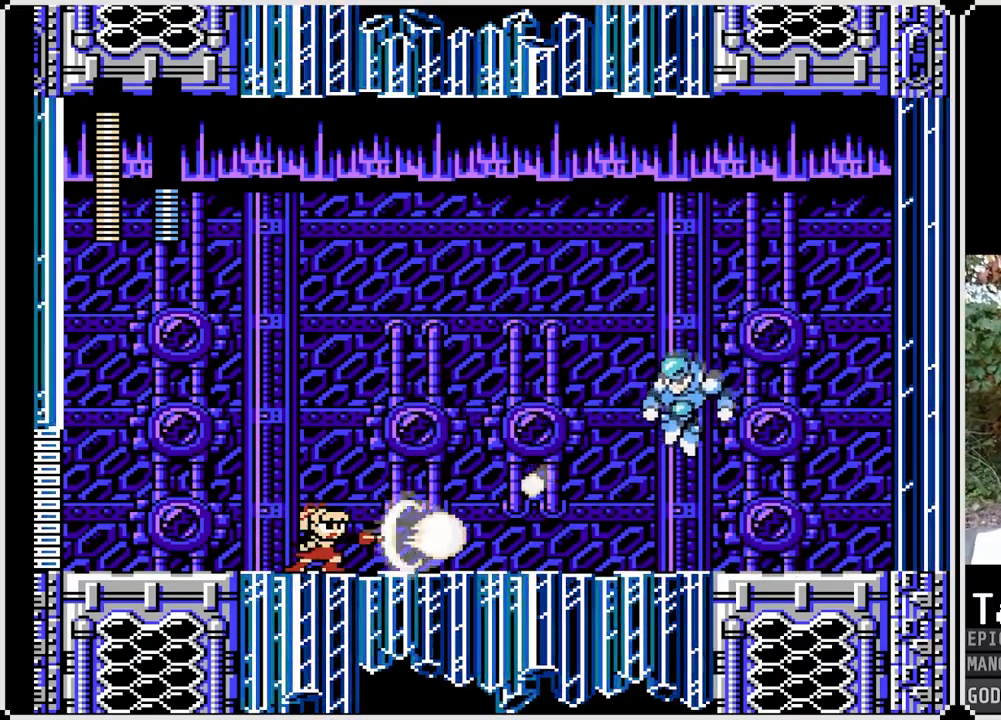
{"buttons": ["SQUARE"], "left_stick": "center", "right_stick": "center", "events": [[50, "CROSS", "down"], [117, "SQUARE", "down"], [217, "DPAD_RIGHT", "down"], [250, "CROSS", "up"], [450, "DPAD_RIGHT", "up"]]}
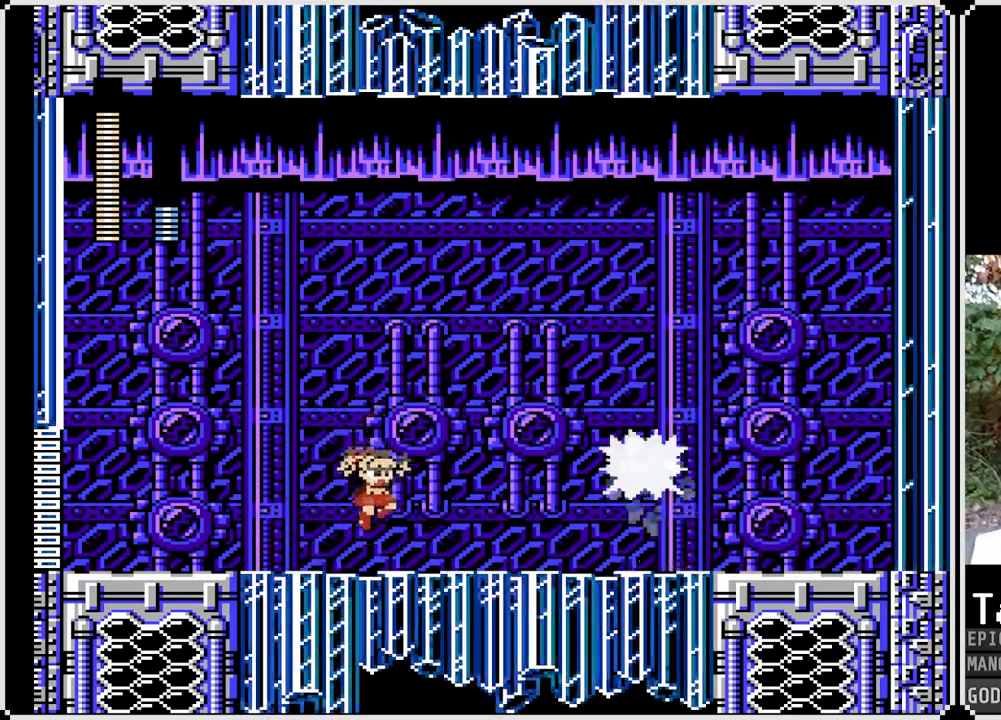
{"buttons": ["SQUARE", "DPAD_LEFT"], "left_stick": "center", "right_stick": "center", "events": [[183, "DPAD_LEFT", "down"]]}
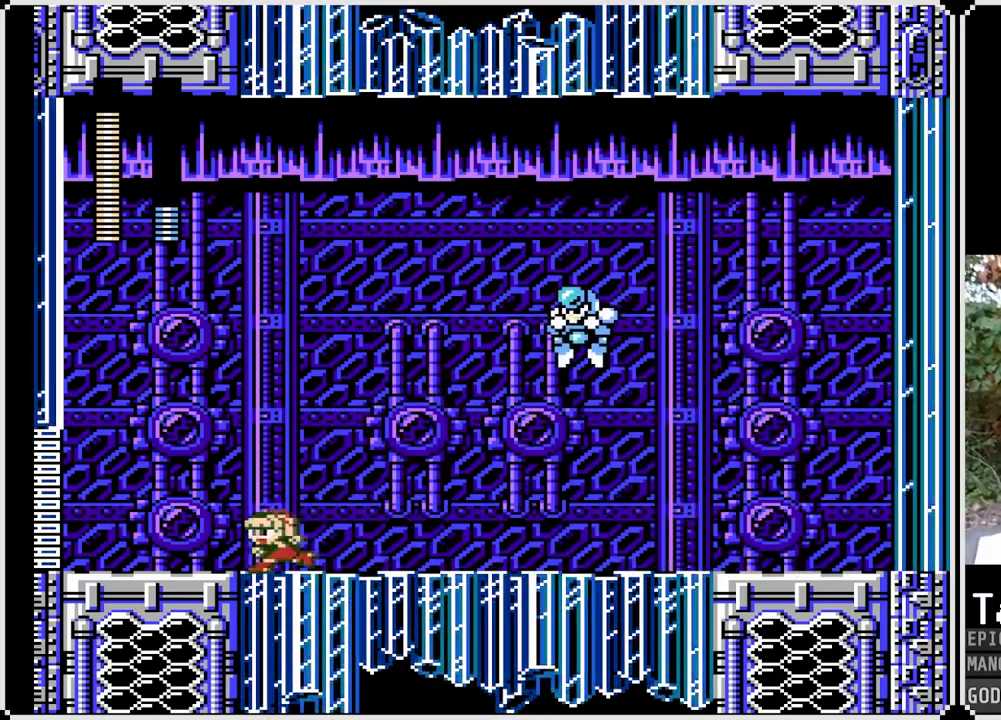
{"buttons": ["SQUARE", "DPAD_LEFT"], "left_stick": "center", "right_stick": "center", "events": []}
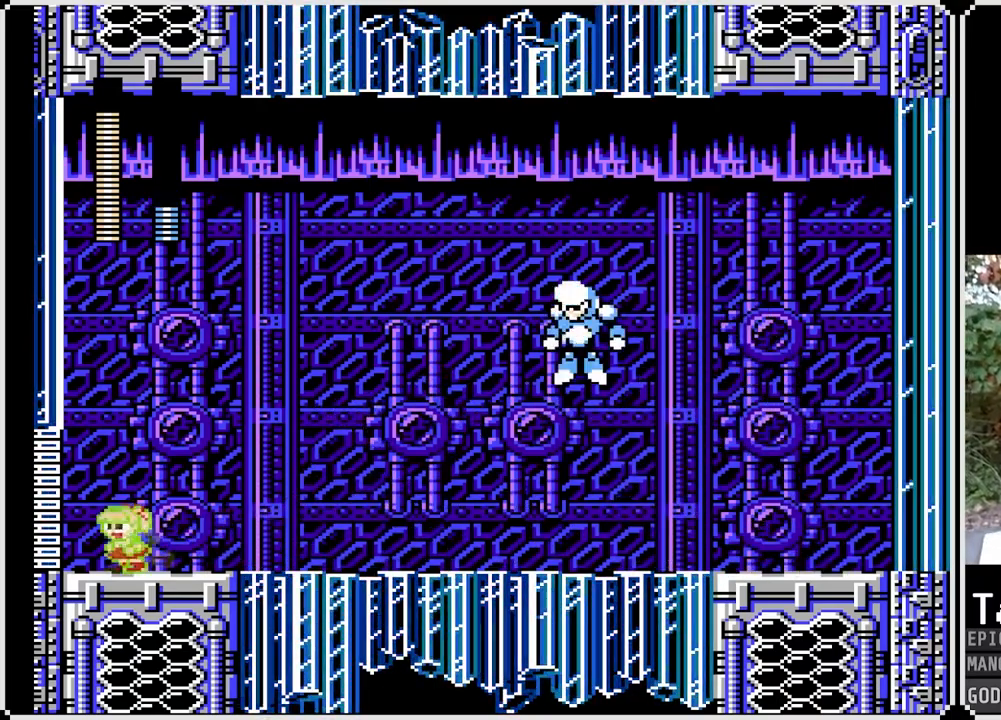
{"buttons": ["CROSS", "SQUARE"], "left_stick": "center", "right_stick": "center", "events": [[117, "DPAD_LEFT", "up"], [133, "DPAD_RIGHT", "down"], [250, "DPAD_RIGHT", "up"], [267, "SQUARE", "up"], [367, "SQUARE", "down"], [417, "CROSS", "down"]]}
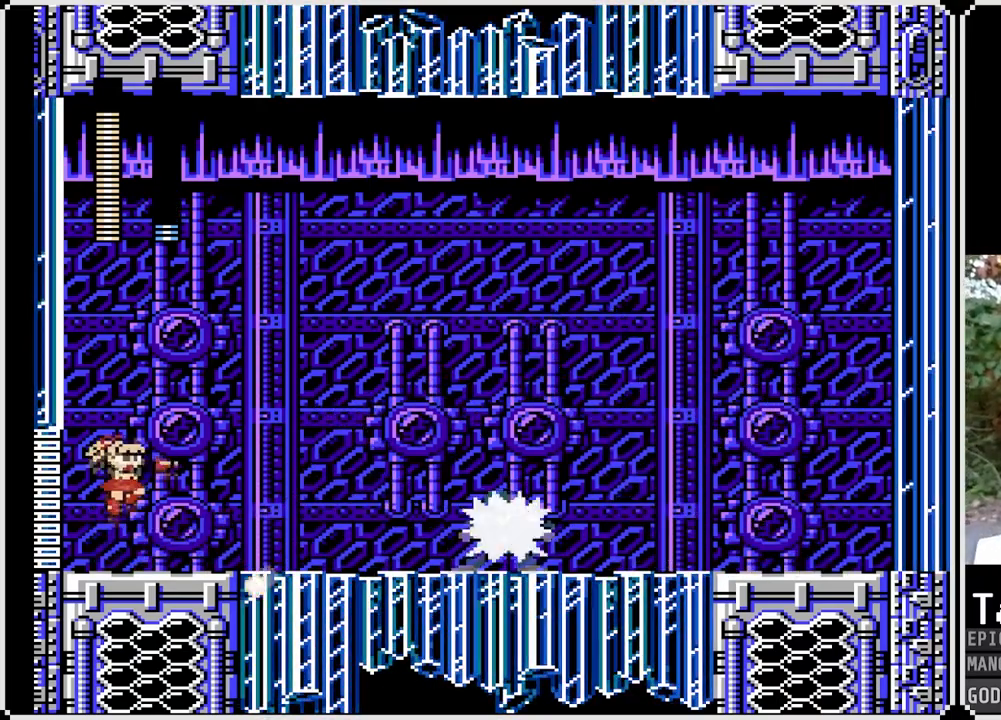
{"buttons": ["SQUARE", "DPAD_LEFT"], "left_stick": "center", "right_stick": "center", "events": [[17, "DPAD_RIGHT", "down"], [67, "CROSS", "up"], [433, "DPAD_RIGHT", "up"], [483, "DPAD_LEFT", "down"]]}
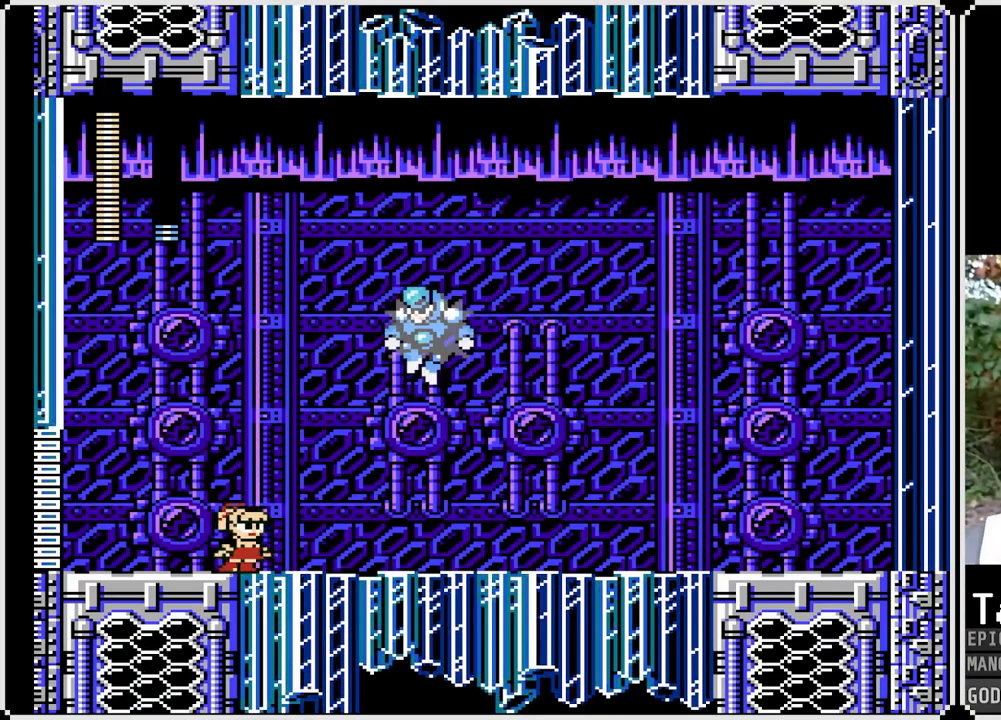
{"buttons": ["SQUARE"], "left_stick": "center", "right_stick": "center", "events": [[483, "DPAD_LEFT", "up"]]}
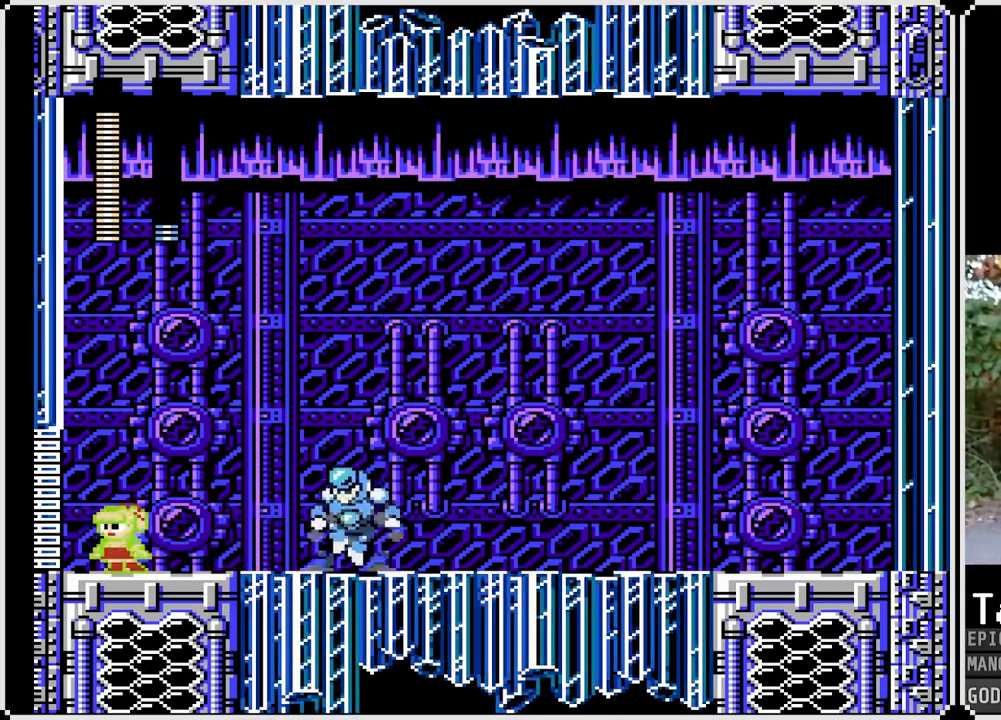
{"buttons": ["CROSS", "SQUARE", "DPAD_DOWN", "DPAD_RIGHT"], "left_stick": "center", "right_stick": "center", "events": [[17, "DPAD_RIGHT", "down"], [350, "DPAD_DOWN", "down"], [400, "CROSS", "down"]]}
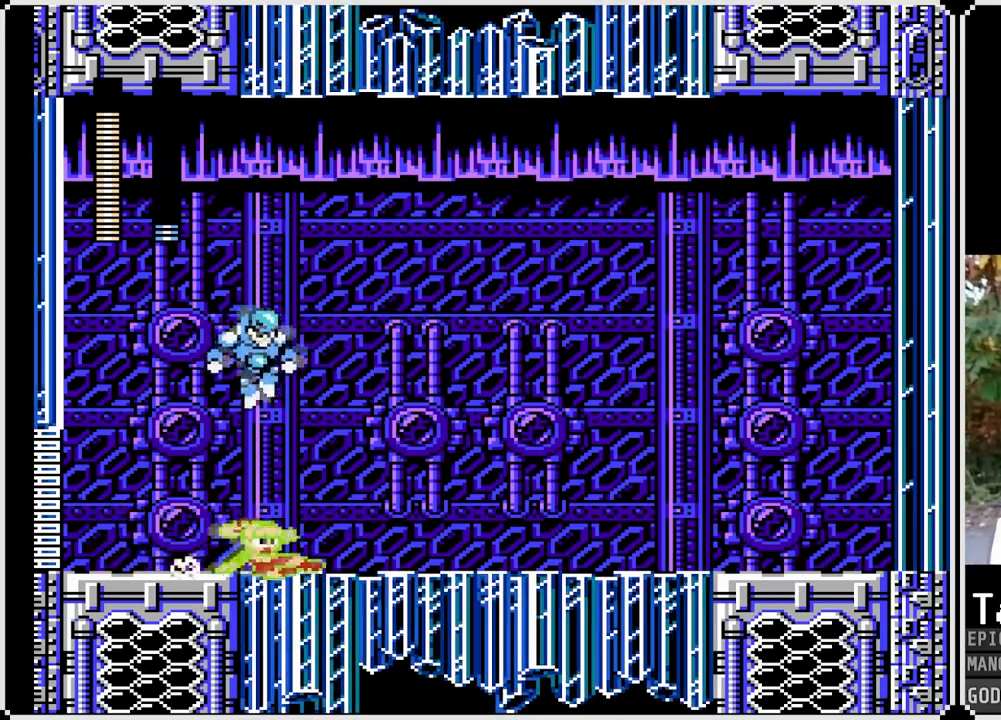
{"buttons": ["SQUARE", "DPAD_RIGHT"], "left_stick": "center", "right_stick": "center", "events": [[183, "CROSS", "up"], [233, "DPAD_LEFT", "down"], [250, "DPAD_DOWN", "up"], [250, "DPAD_RIGHT", "up"], [283, "SQUARE", "up"], [383, "DPAD_LEFT", "up"], [400, "DPAD_RIGHT", "down"], [433, "SQUARE", "down"]]}